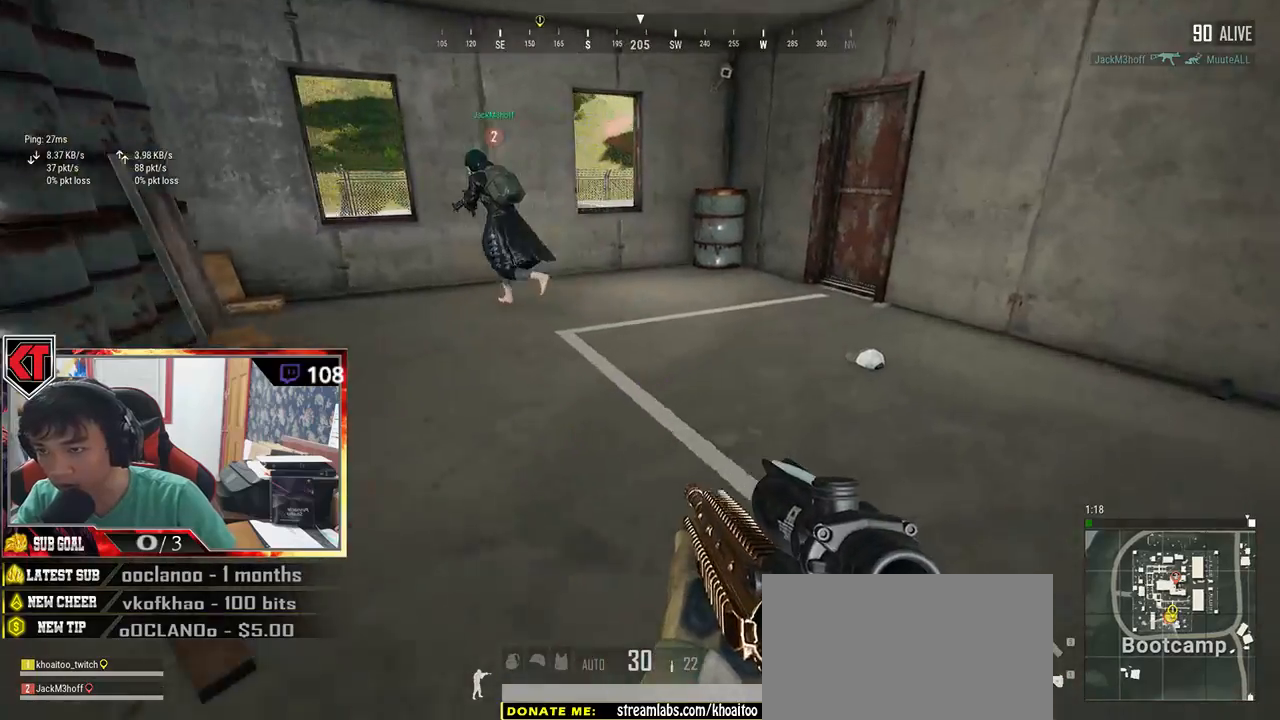
Gameplay with keyboard and mouse; each line is a JSON object with the keys and mouse buttons held at the frame after it. "events" lists presses ("down") and releases ("up") of "a", "c", "ctrl", "d", "e", "f", "q", "r", "s", "shift", "space", "tab", "v", "w", "x", "z", "mouse_left", "mouse_wheel" and "mouse_right" between this image and that frame as [ms after this image, input, new state], when the widget could be followed in between. "mouse_left", "mouse_wheel", "mouse_right" = the "left", "wheel", "right" buttons of the "mouse" list. No other keys are recorded. "wheel" means that the mouse wheel is clicked or scrolled. Mouse movement is not recorded.
{"keys": ["shift", "w"], "mouse": [], "events": []}
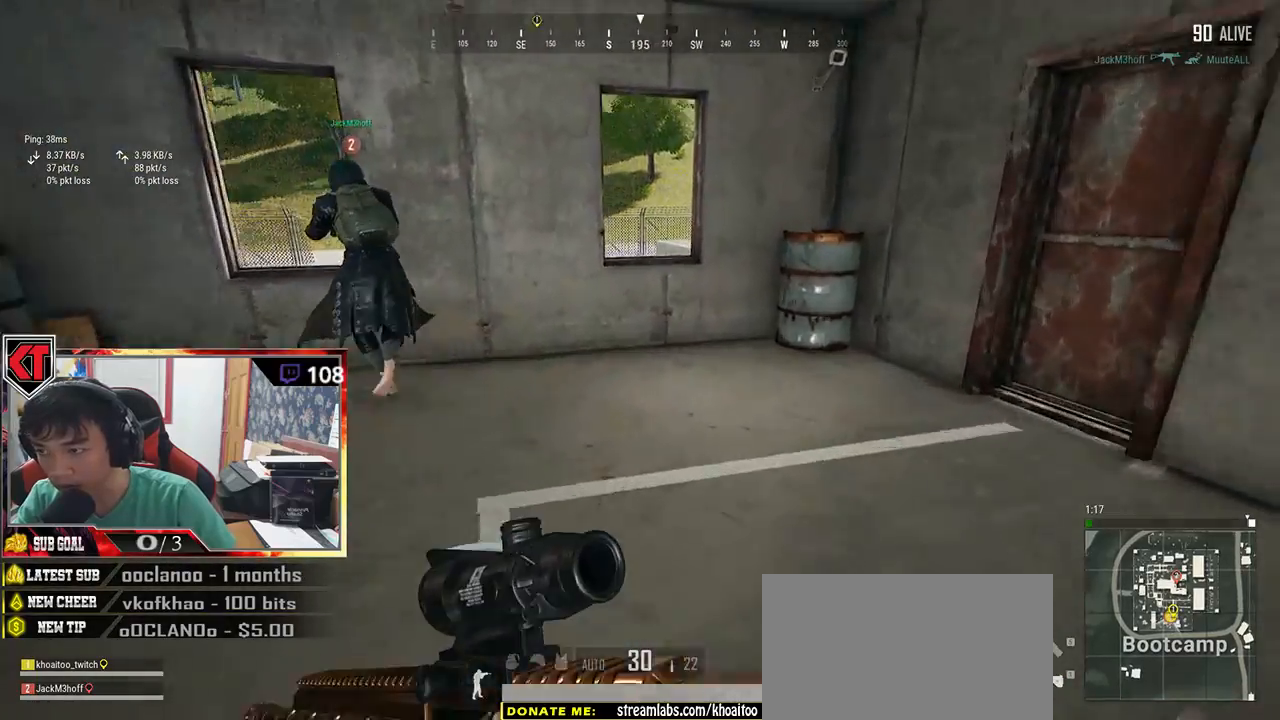
{"keys": ["d", "shift", "w"], "mouse": [], "events": [[483, "d", "down"]]}
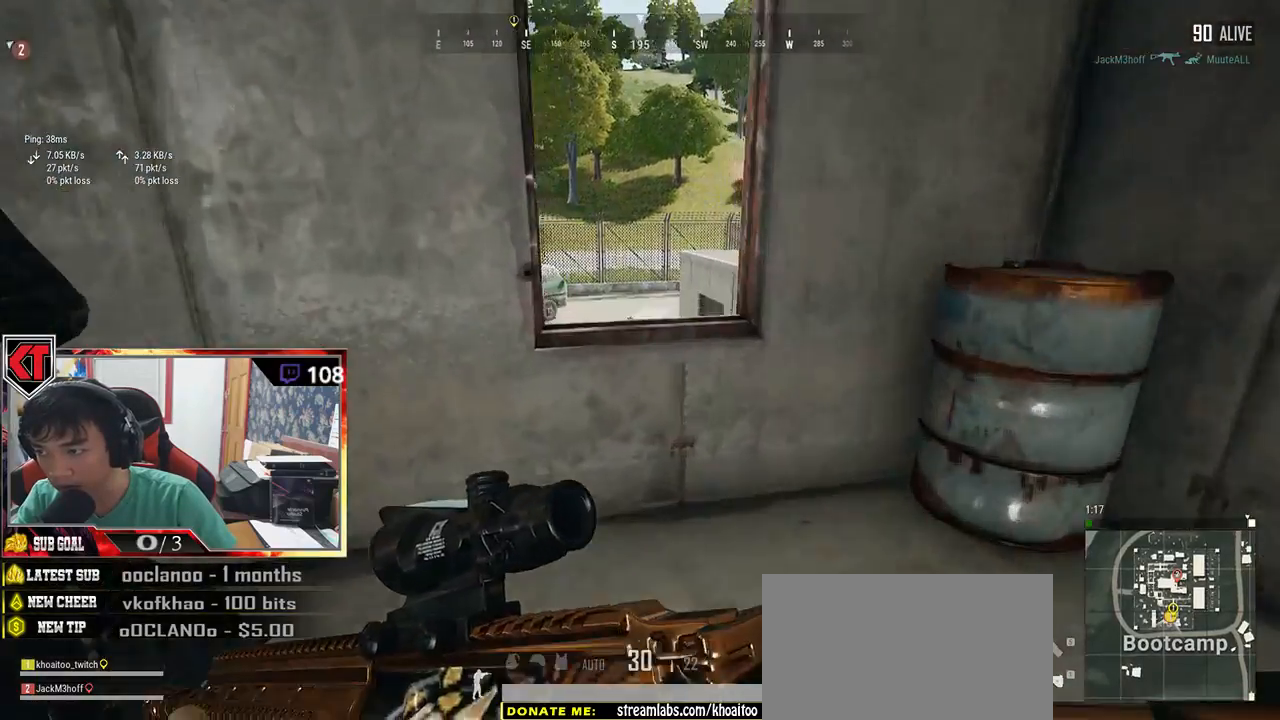
{"keys": ["a", "s"], "mouse": [], "events": [[167, "shift", "up"], [183, "w", "up"], [300, "s", "down"], [433, "a", "down"], [433, "d", "up"]]}
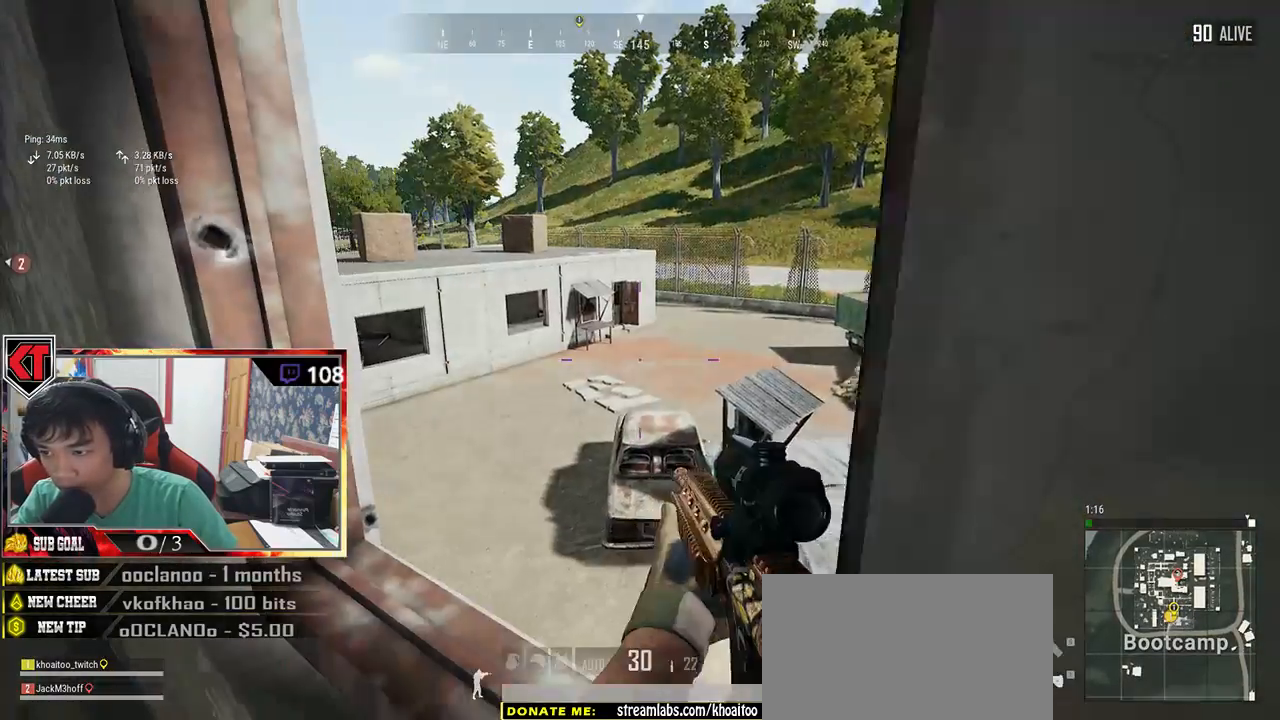
{"keys": ["a", "s"], "mouse": [], "events": [[317, "s", "up"], [483, "s", "down"]]}
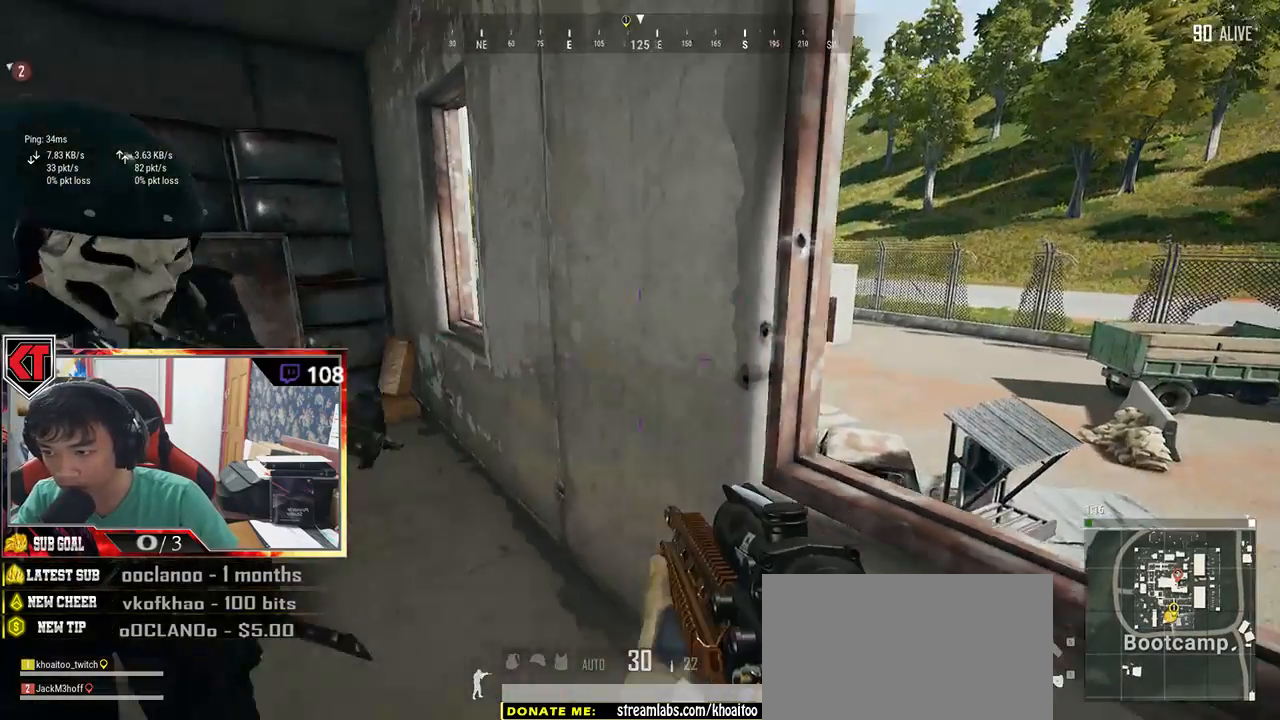
{"keys": ["a", "s"], "mouse": [], "events": [[67, "a", "up"], [333, "r", "down"], [383, "r", "up"], [467, "a", "down"]]}
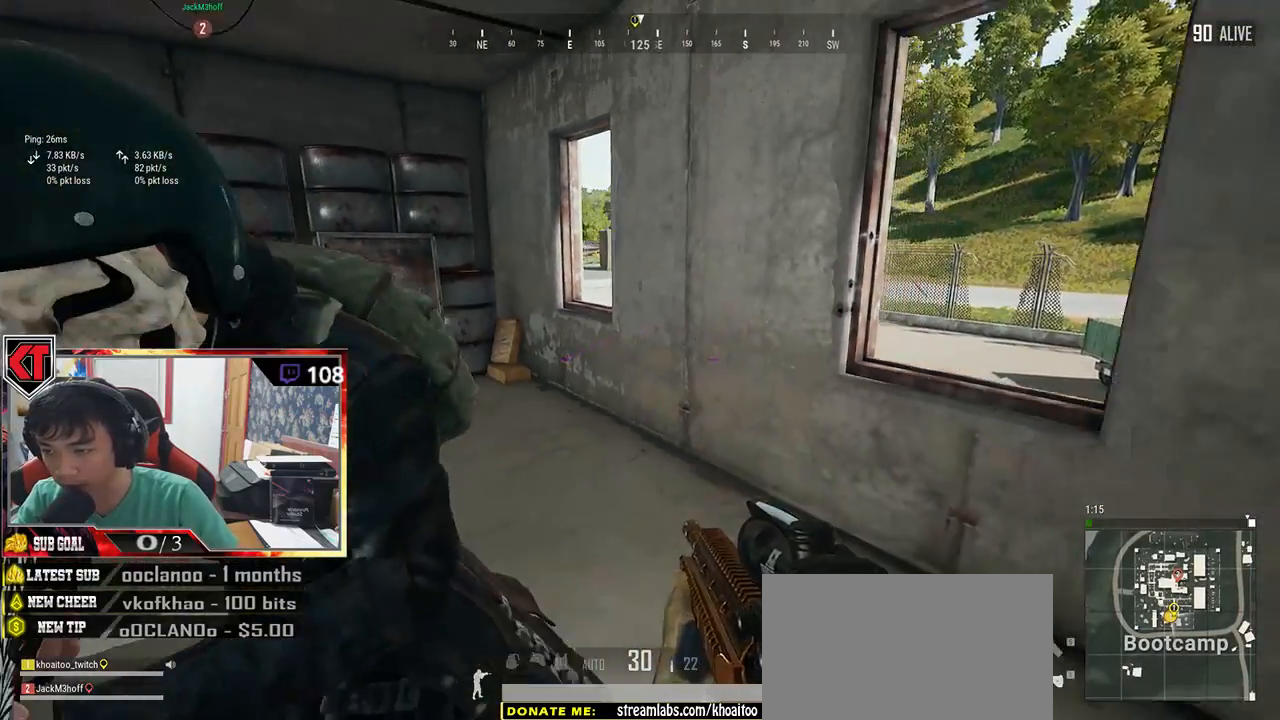
{"keys": ["w"], "mouse": [], "events": [[83, "s", "up"], [167, "a", "up"], [250, "w", "down"]]}
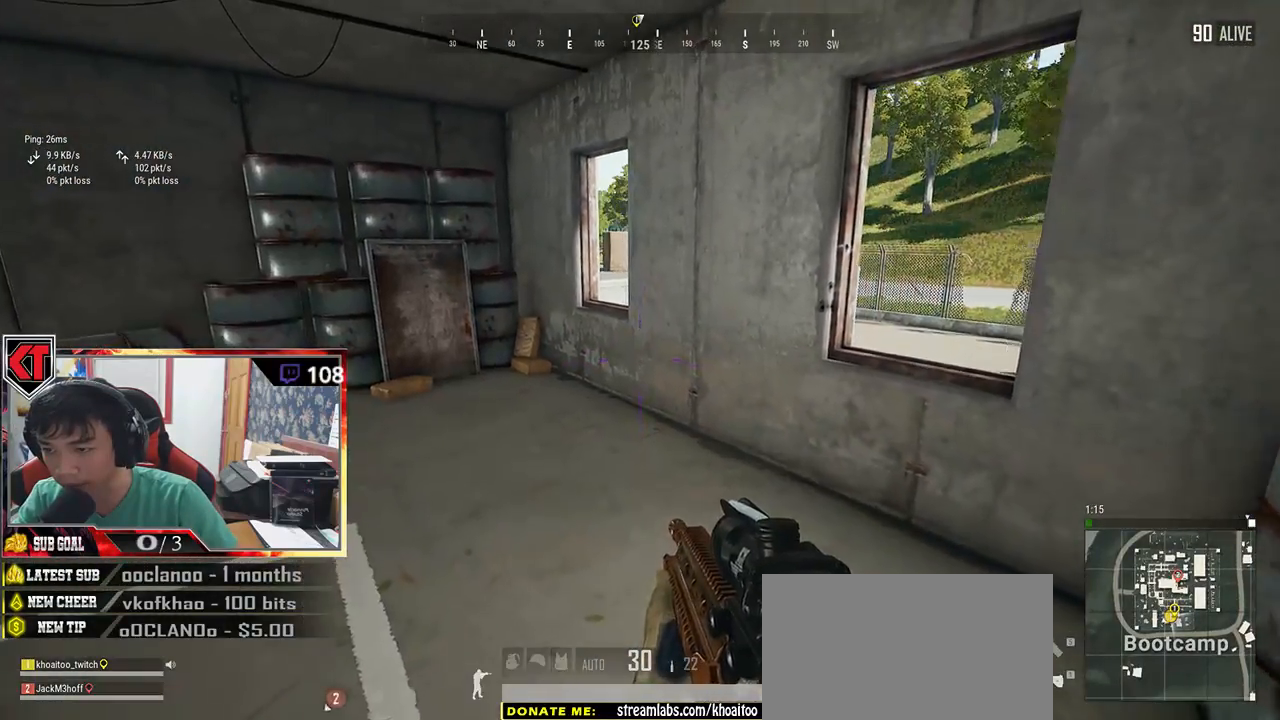
{"keys": ["a", "w"], "mouse": ["right"], "events": [[417, "a", "down"], [450, "mouse_right", "down"]]}
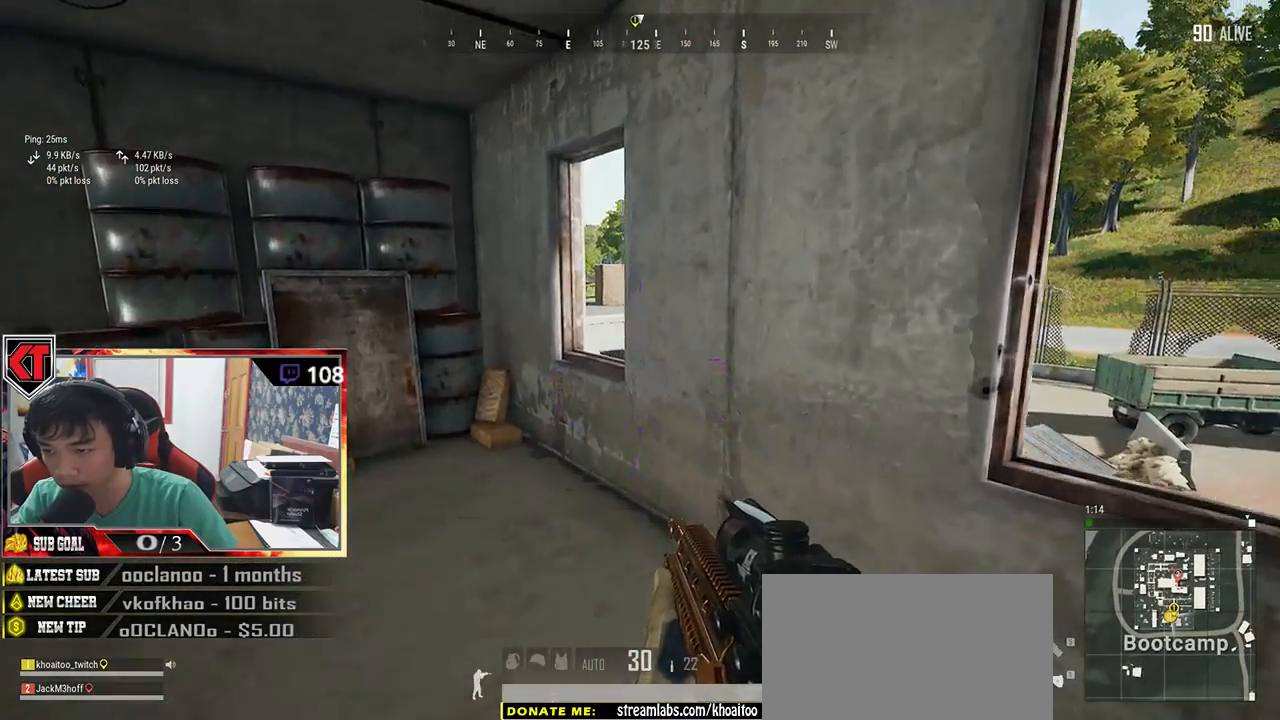
{"keys": ["a", "w"], "mouse": ["right"], "events": [[33, "mouse_right", "up"], [333, "a", "up"], [433, "a", "down"], [467, "mouse_right", "down"]]}
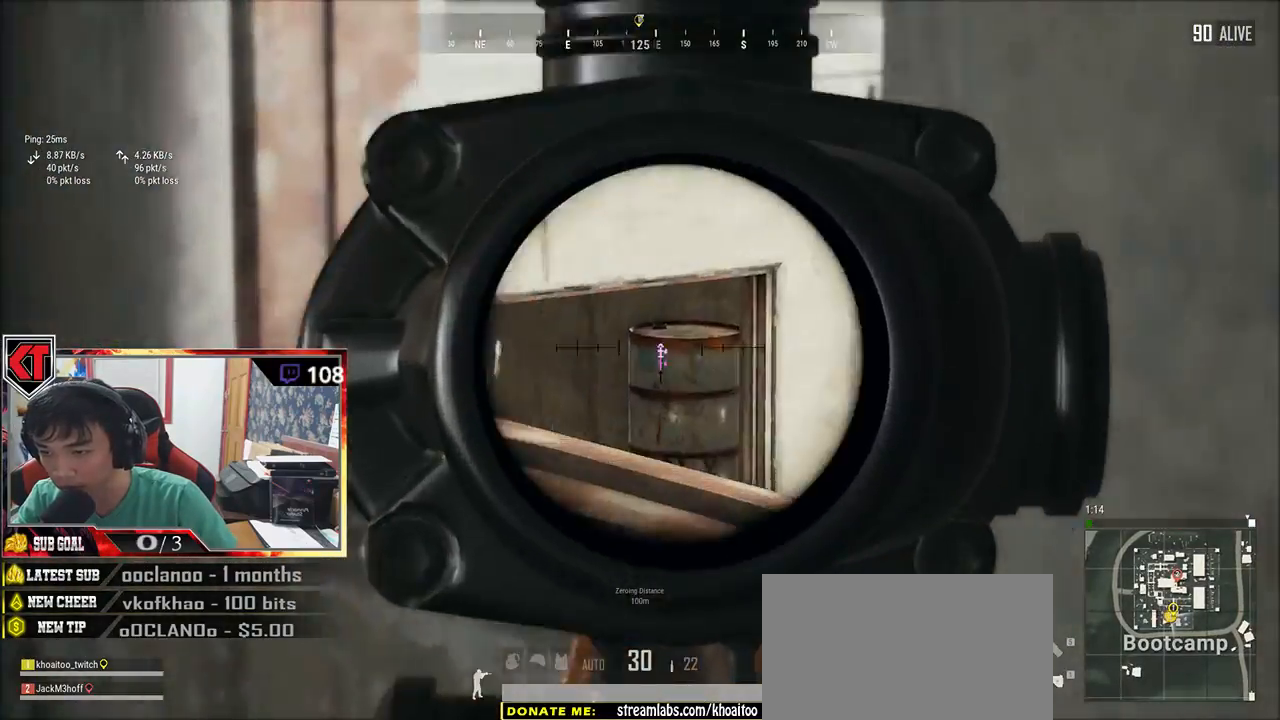
{"keys": ["d", "w"], "mouse": [], "events": [[17, "a", "up"], [17, "mouse_right", "up"], [483, "d", "down"]]}
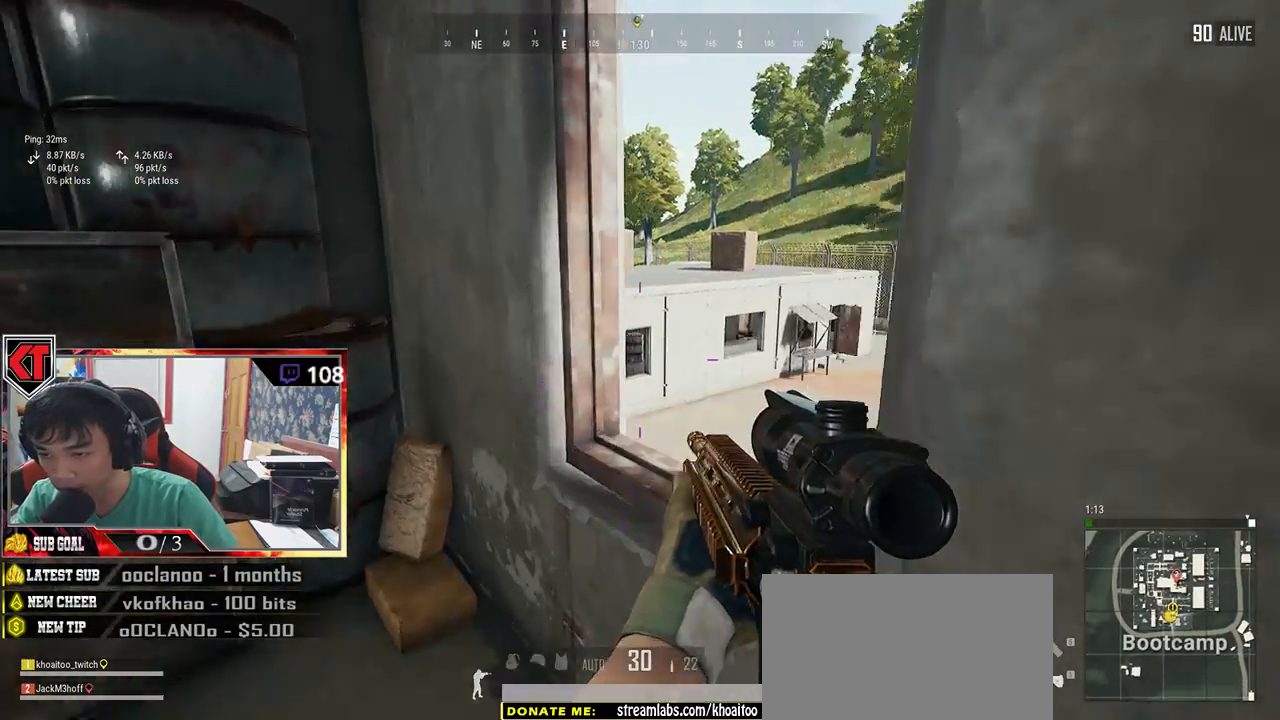
{"keys": ["d", "s"], "mouse": [], "events": [[33, "mouse_right", "down"], [33, "w", "up"], [67, "mouse_right", "up"], [167, "a", "down"], [217, "d", "up"], [250, "s", "down"], [317, "a", "up"], [433, "d", "down"]]}
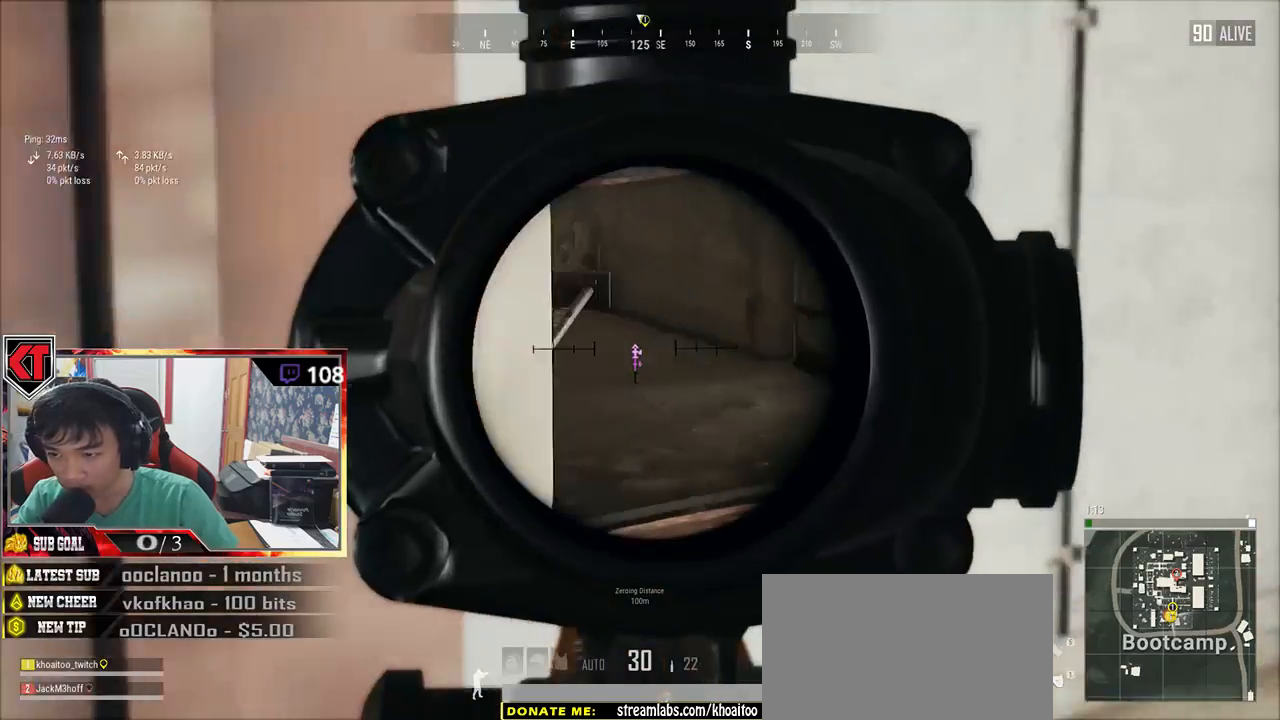
{"keys": ["d", "s"], "mouse": [], "events": [[33, "s", "up"], [150, "a", "down"], [183, "d", "up"], [383, "a", "up"], [383, "s", "down"], [483, "d", "down"]]}
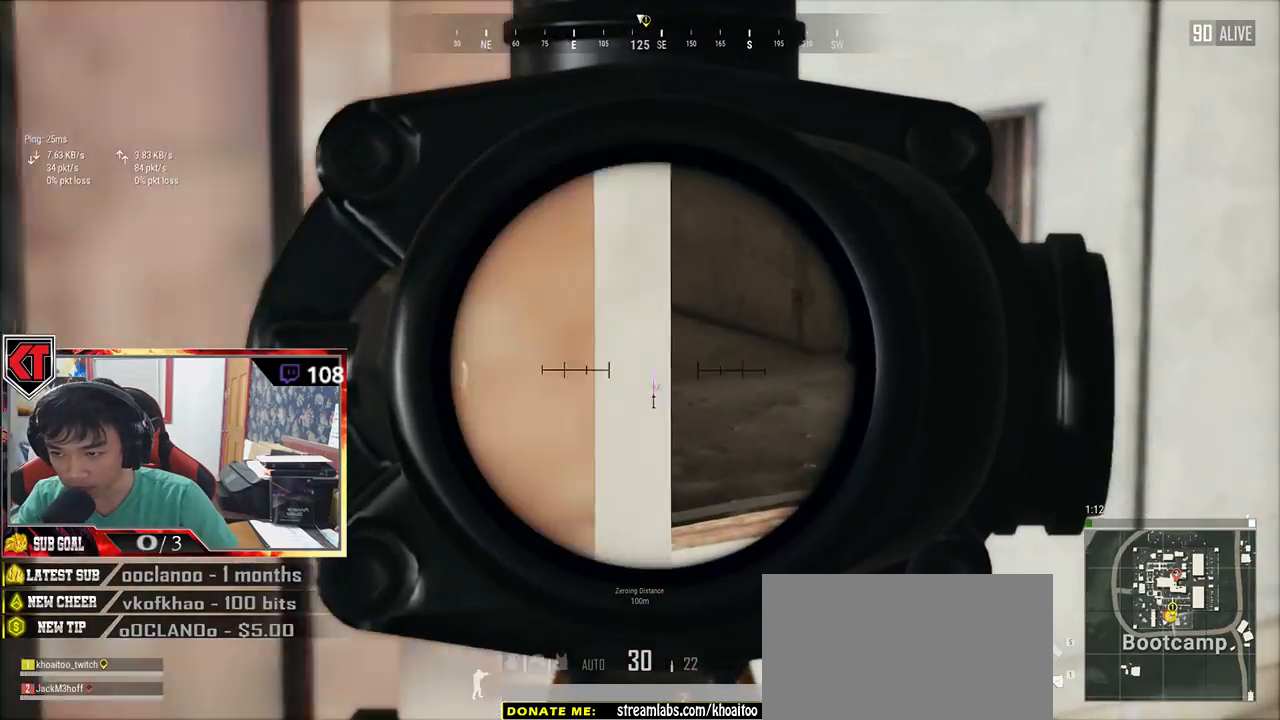
{"keys": [], "mouse": [], "events": [[117, "d", "up"], [183, "s", "up"]]}
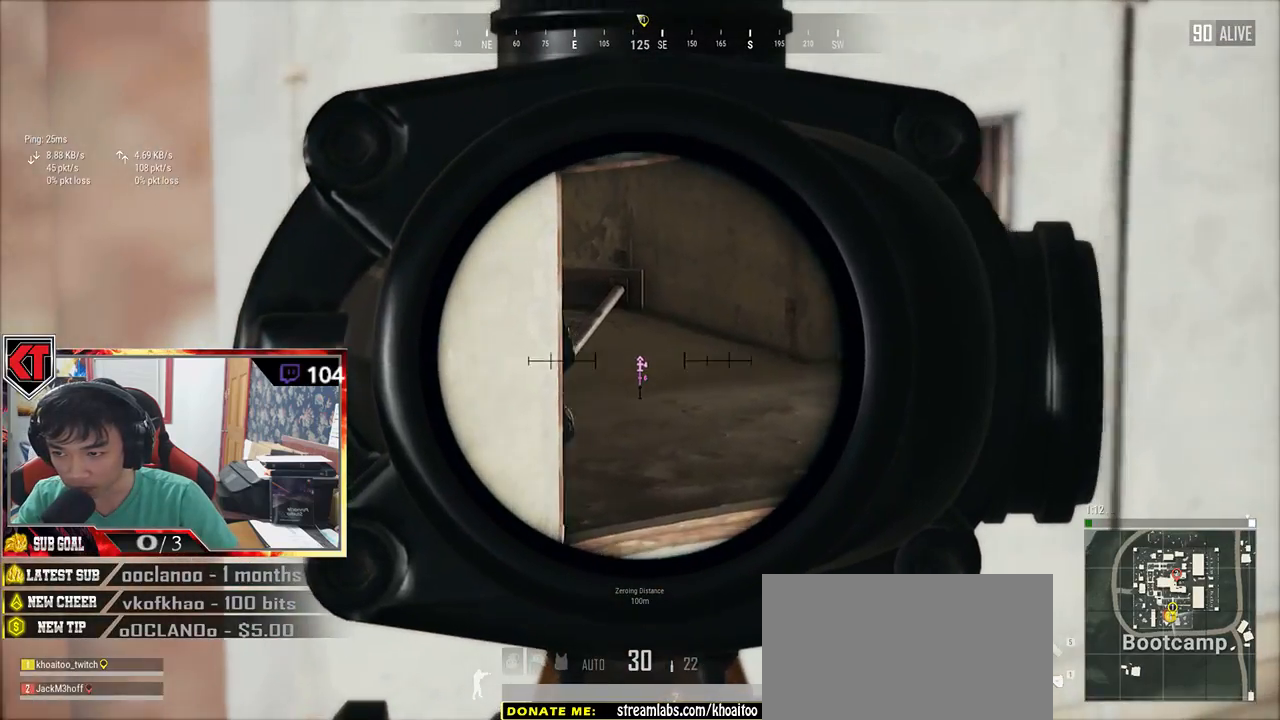
{"keys": ["a", "e"], "mouse": [], "events": [[267, "e", "down"], [450, "a", "down"]]}
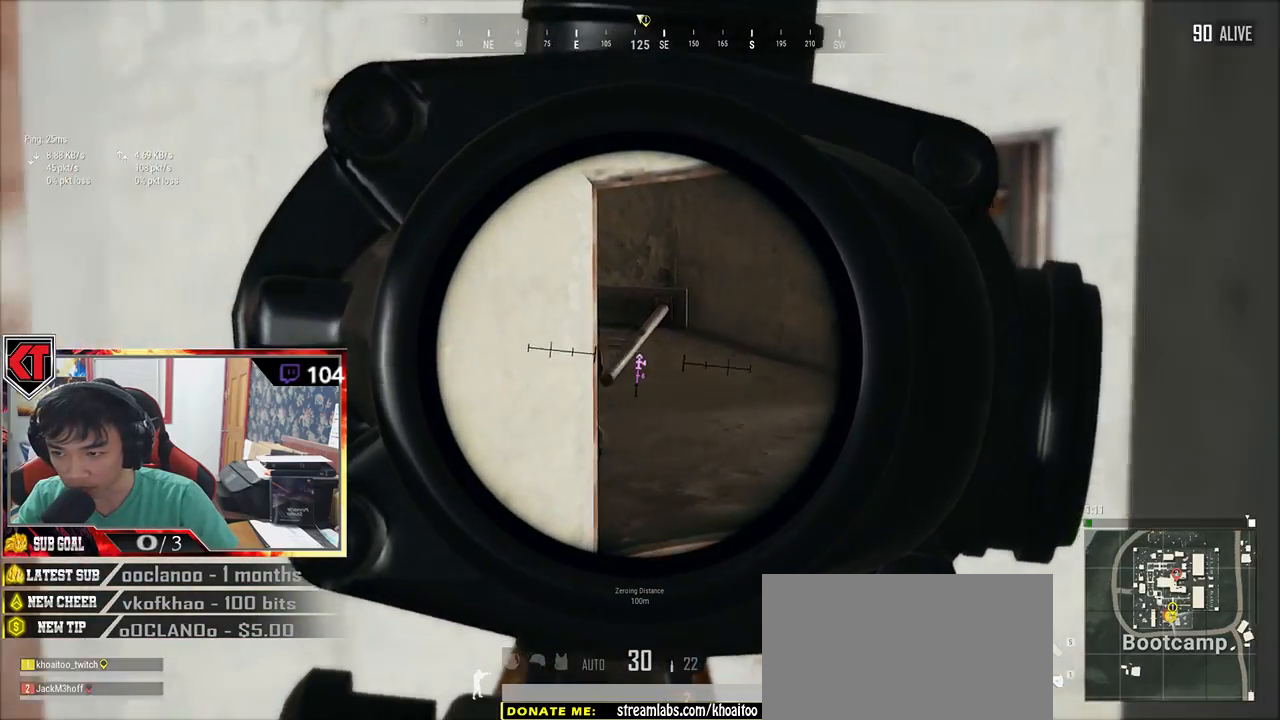
{"keys": ["a", "e"], "mouse": [], "events": [[117, "a", "up"], [433, "a", "down"]]}
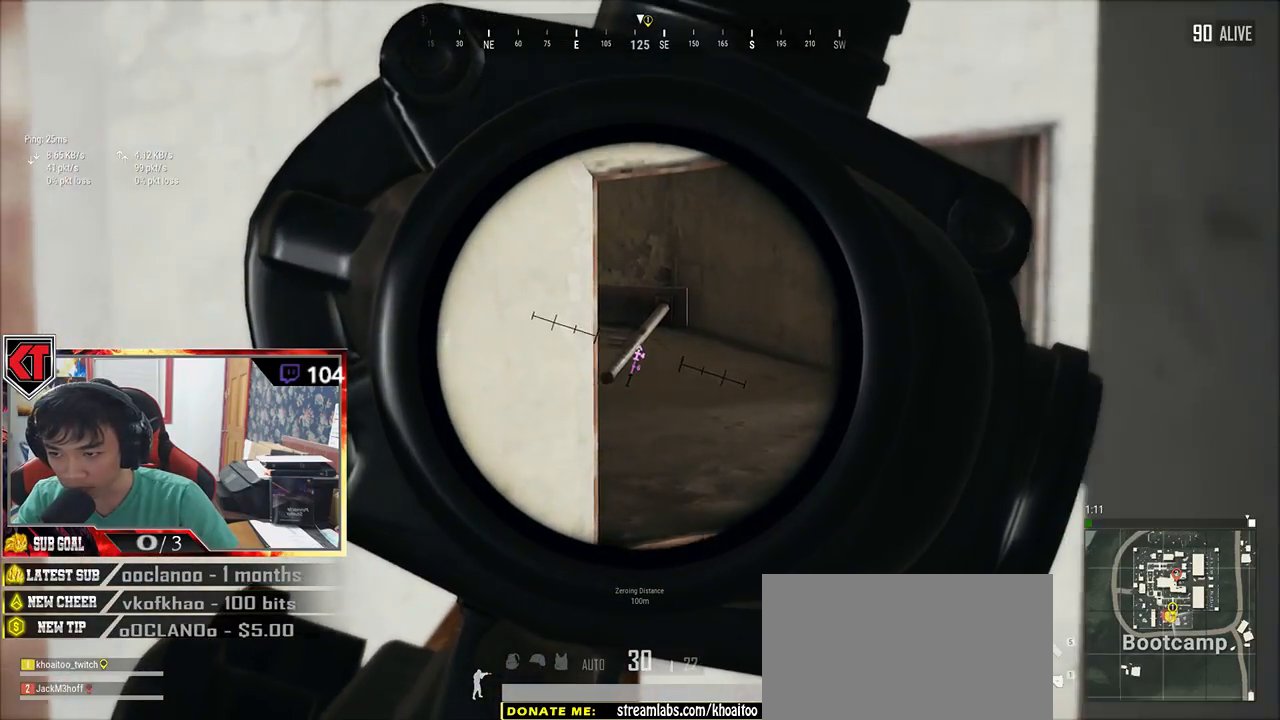
{"keys": ["e"], "mouse": [], "events": [[50, "a", "up"]]}
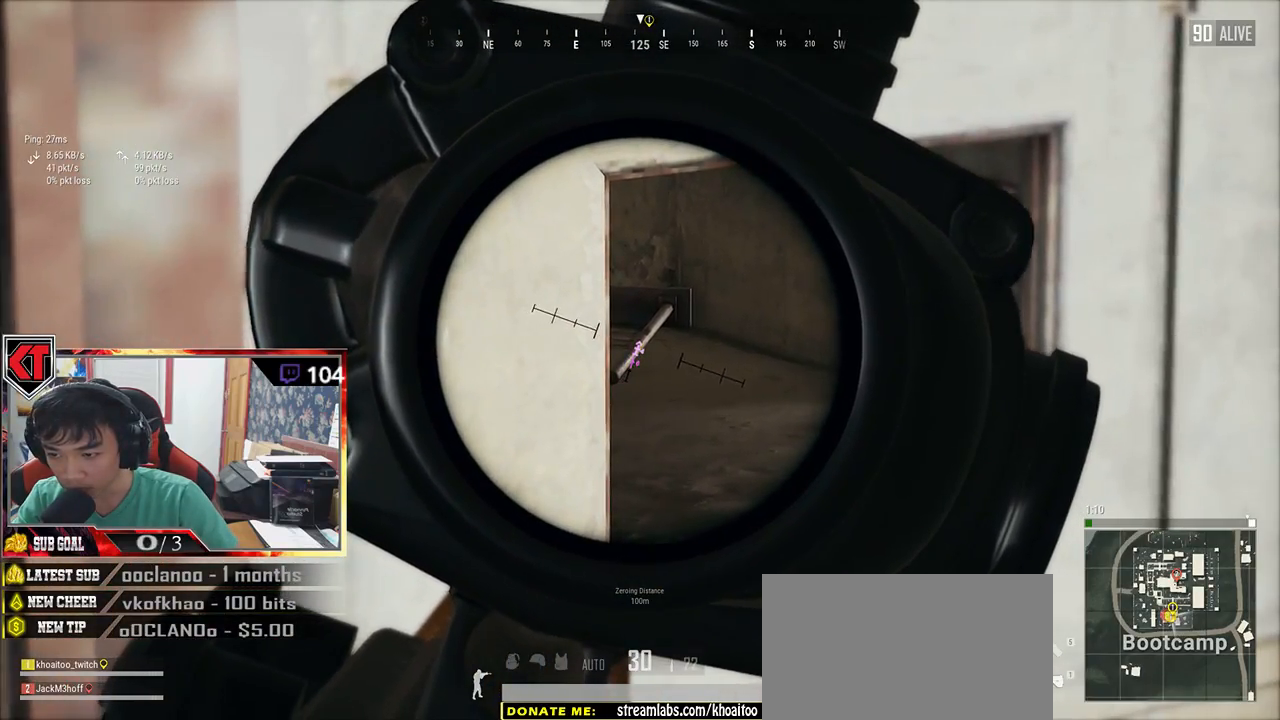
{"keys": ["e"], "mouse": [], "events": []}
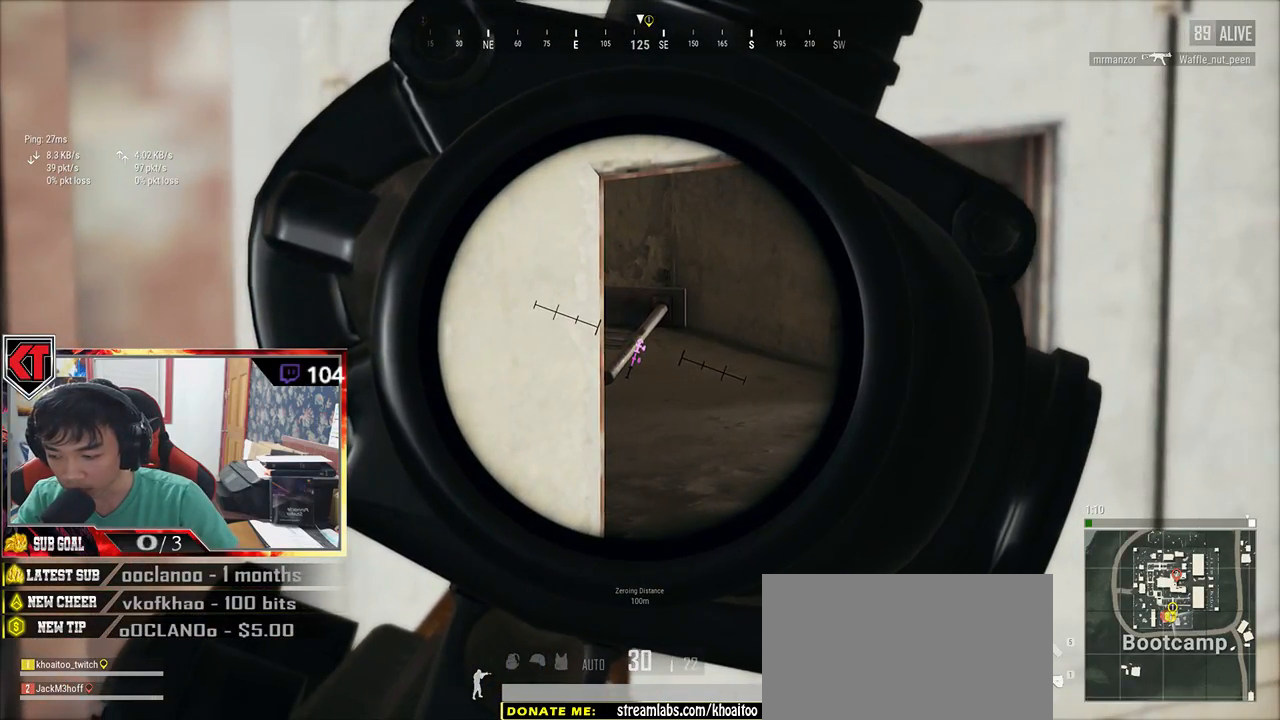
{"keys": ["e"], "mouse": [], "events": []}
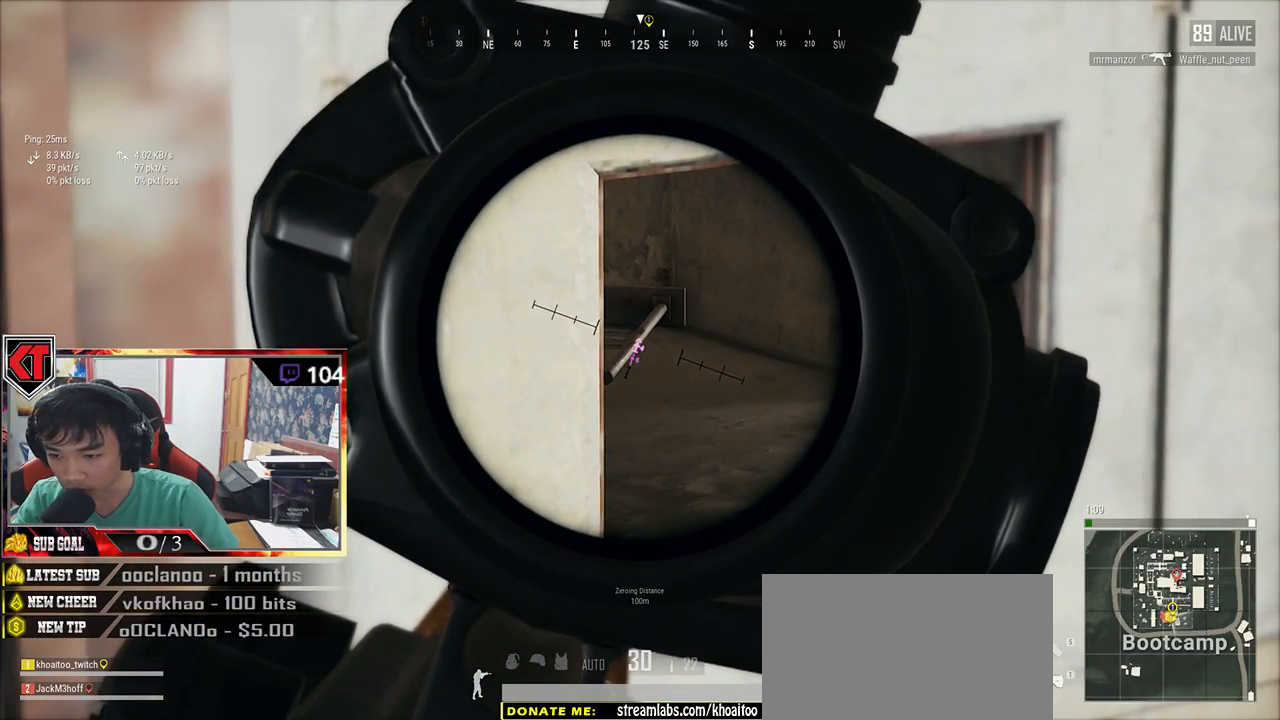
{"keys": ["e"], "mouse": [], "events": []}
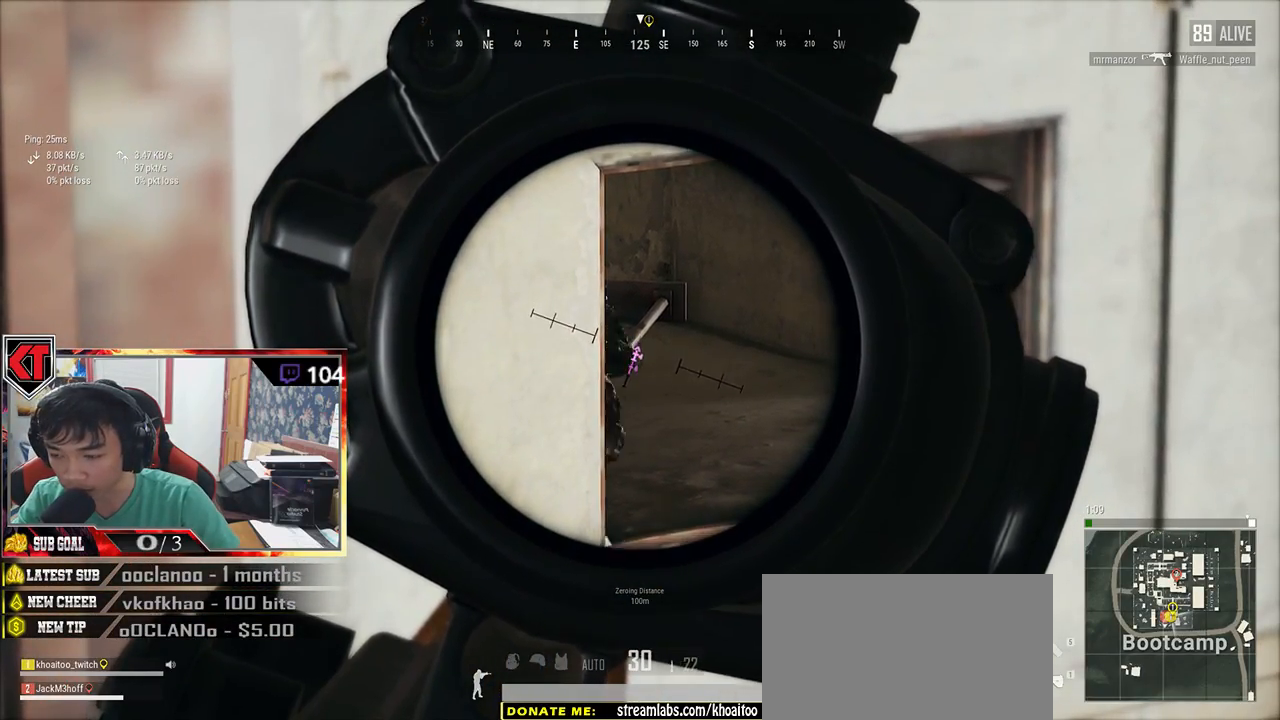
{"keys": ["e"], "mouse": ["left"], "events": [[267, "mouse_left", "down"], [433, "mouse_left", "up"], [483, "mouse_left", "down"]]}
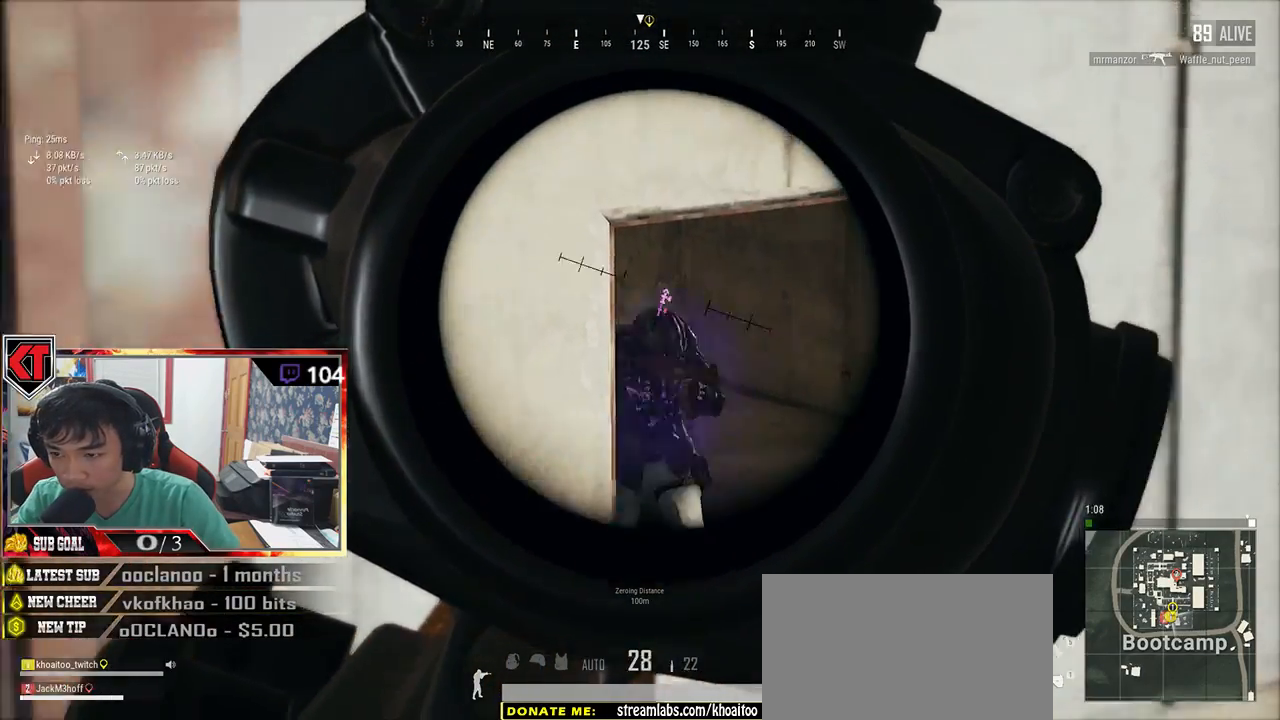
{"keys": [], "mouse": [], "events": [[50, "mouse_left", "up"], [117, "mouse_left", "down"], [200, "mouse_left", "up"], [233, "mouse_left", "down"], [300, "mouse_left", "up"], [450, "e", "up"]]}
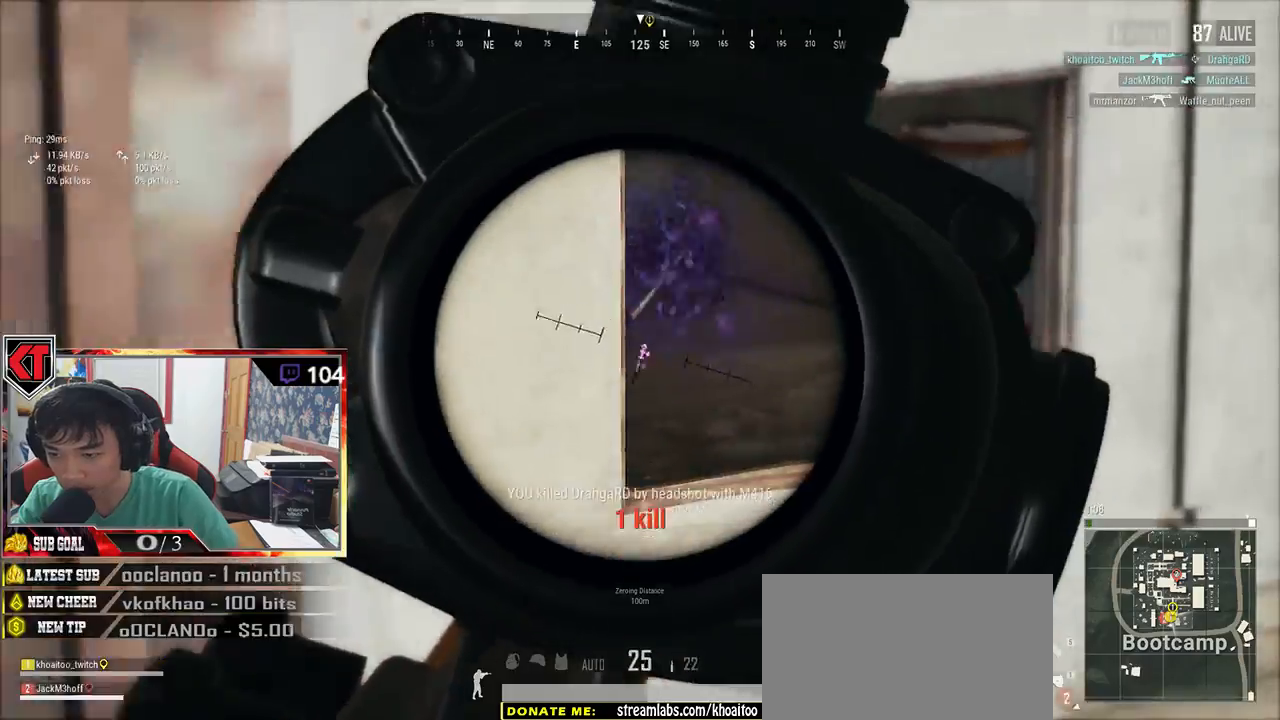
{"keys": ["a"], "mouse": [], "events": [[67, "mouse_right", "down"], [150, "mouse_right", "up"], [183, "a", "down"], [317, "a", "up"], [317, "s", "down"], [433, "a", "down"], [483, "s", "up"]]}
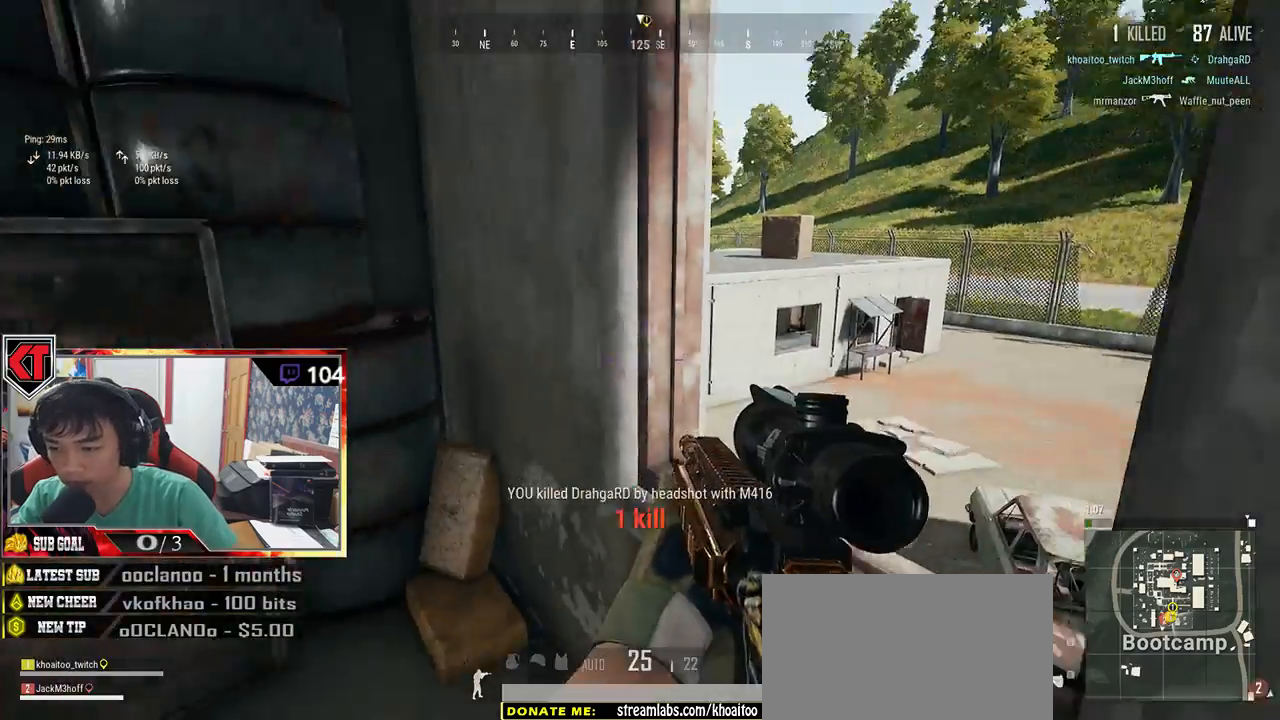
{"keys": ["w"], "mouse": [], "events": [[83, "w", "down"], [133, "a", "up"], [333, "c", "down"], [417, "c", "up"]]}
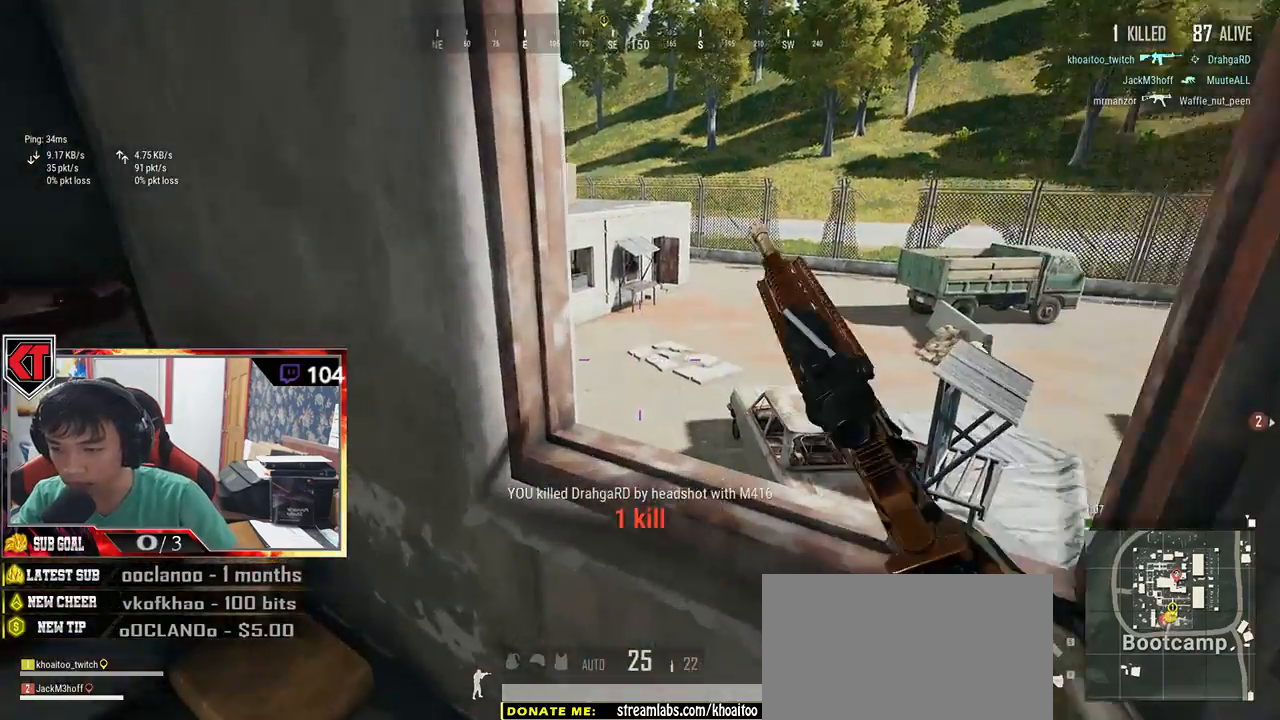
{"keys": ["w"], "mouse": [], "events": [[17, "c", "down"], [83, "c", "up"], [200, "c", "down"], [233, "c", "up"]]}
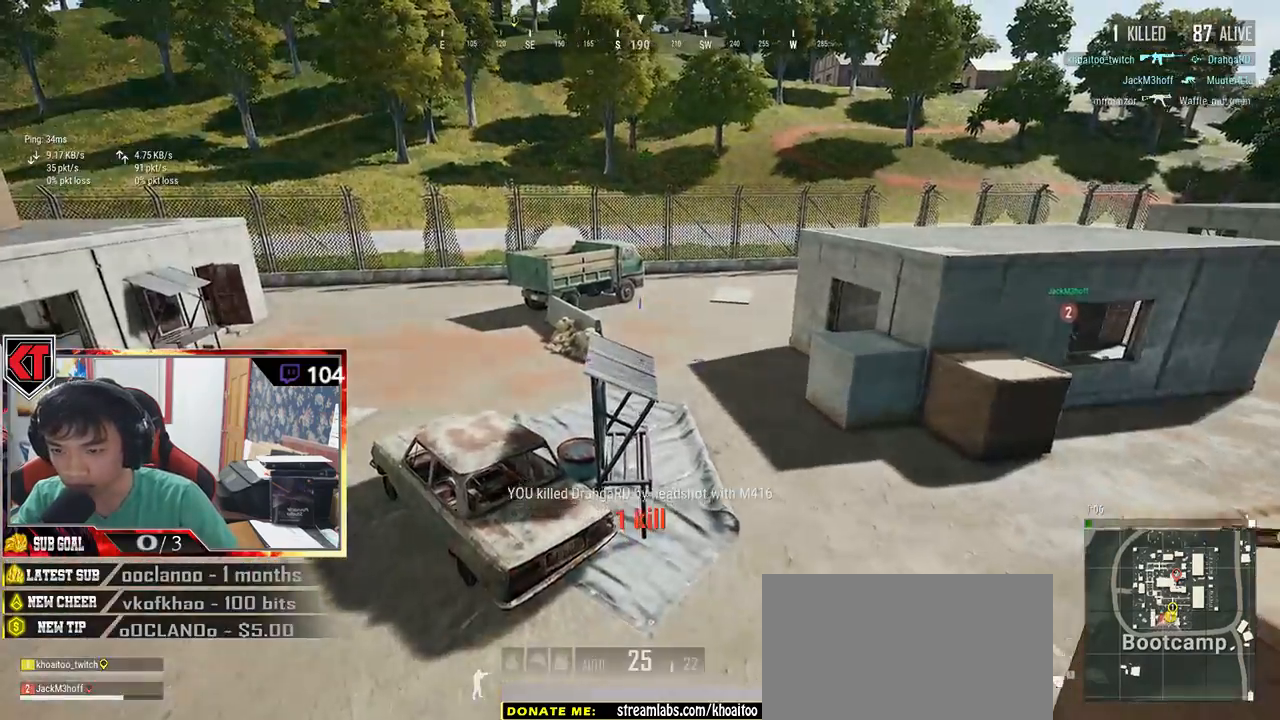
{"keys": ["r", "w"], "mouse": [], "events": [[17, "r", "down"]]}
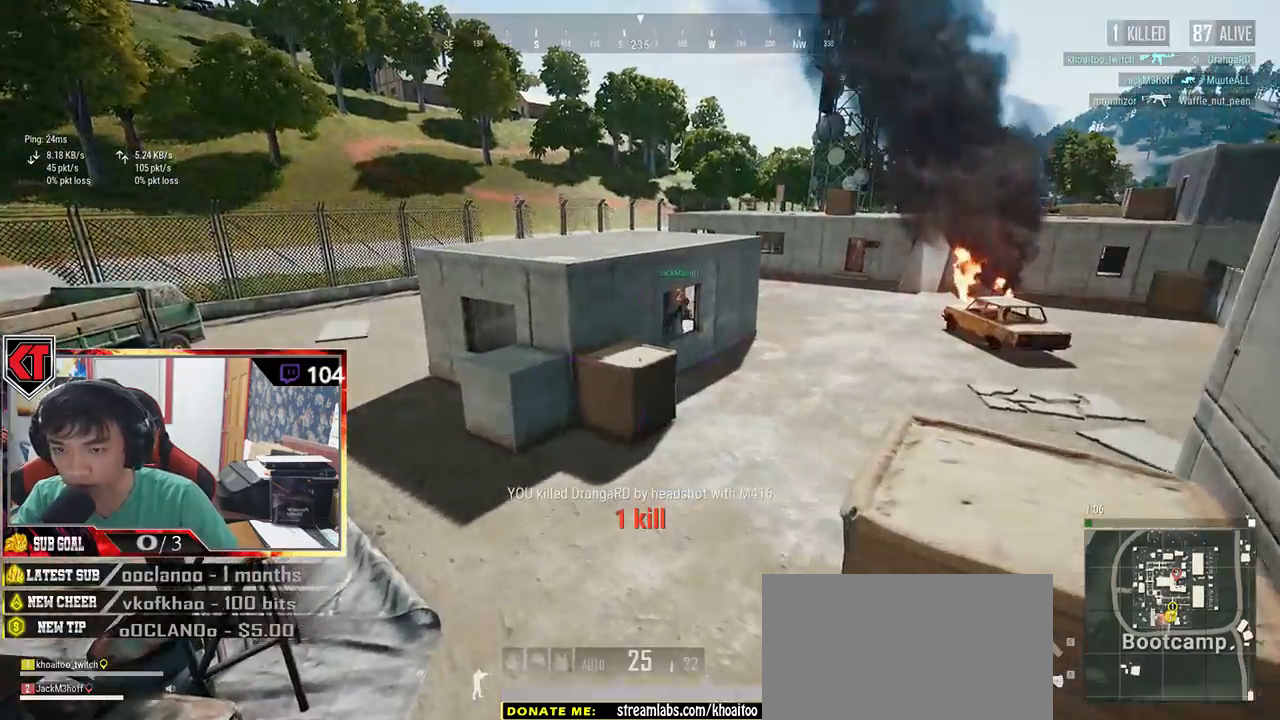
{"keys": ["w"], "mouse": [], "events": [[67, "r", "up"]]}
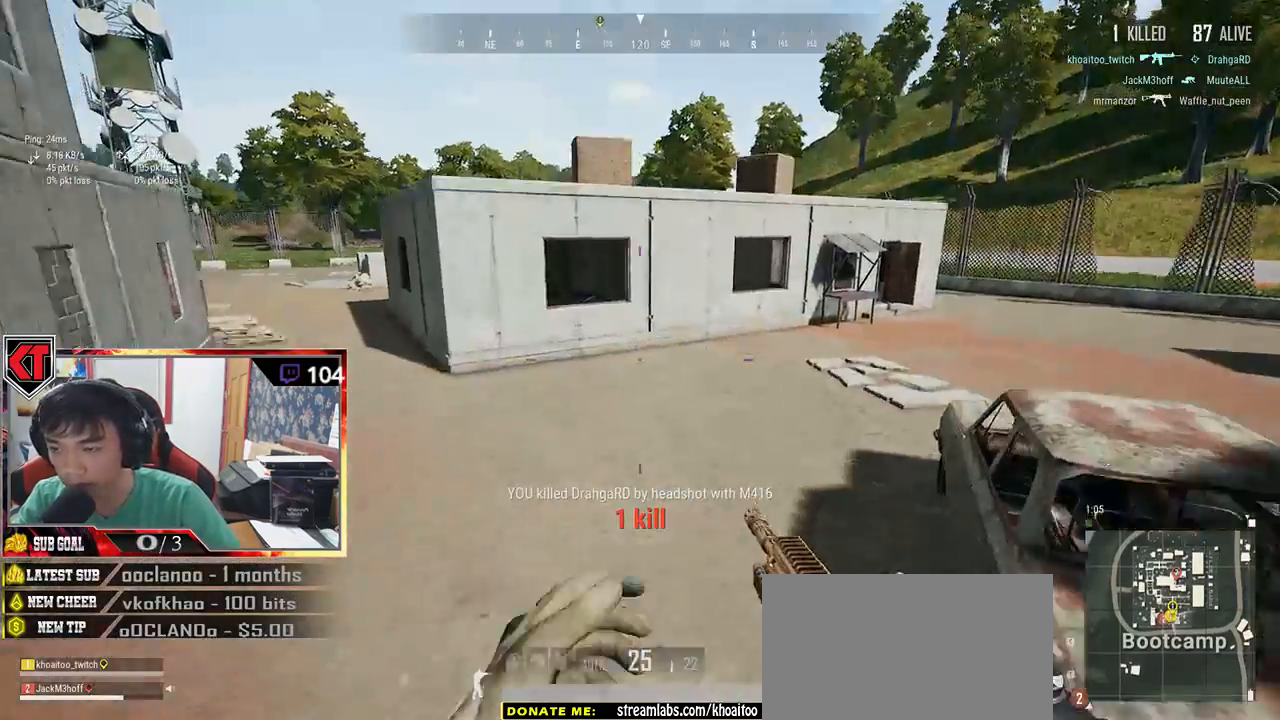
{"keys": ["shift", "w"], "mouse": [], "events": [[267, "shift", "down"]]}
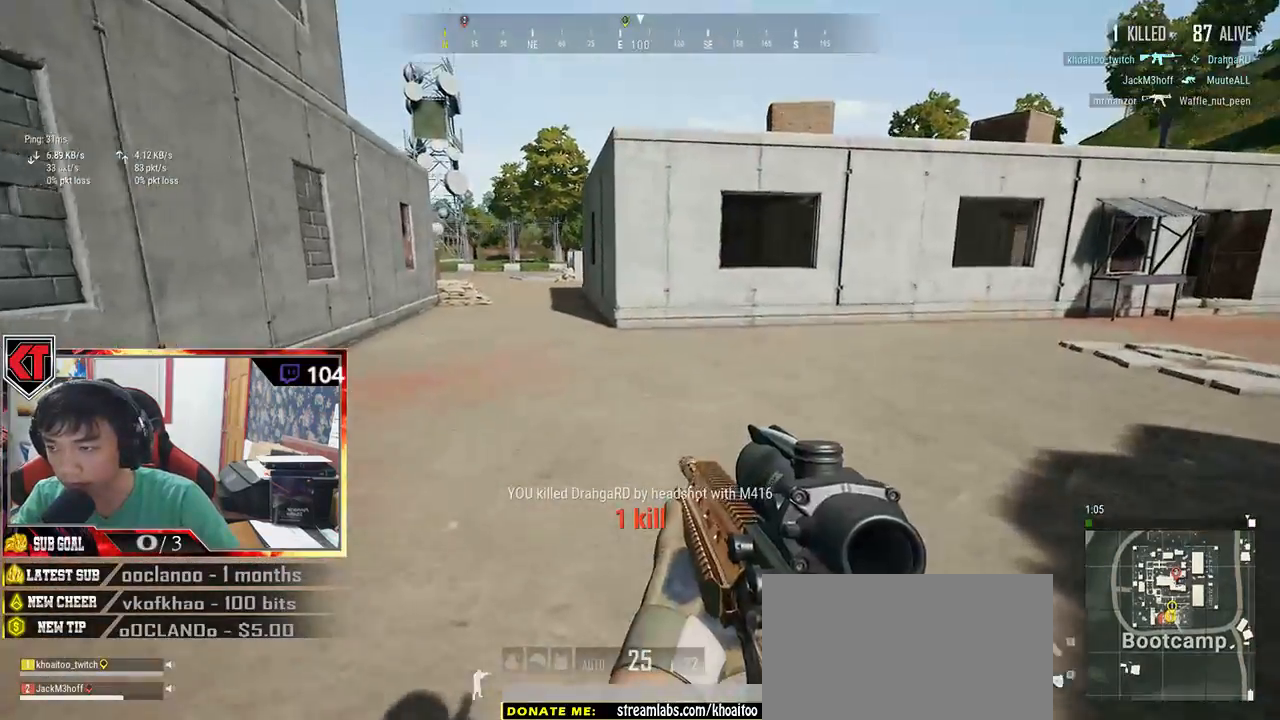
{"keys": ["shift", "w"], "mouse": [], "events": []}
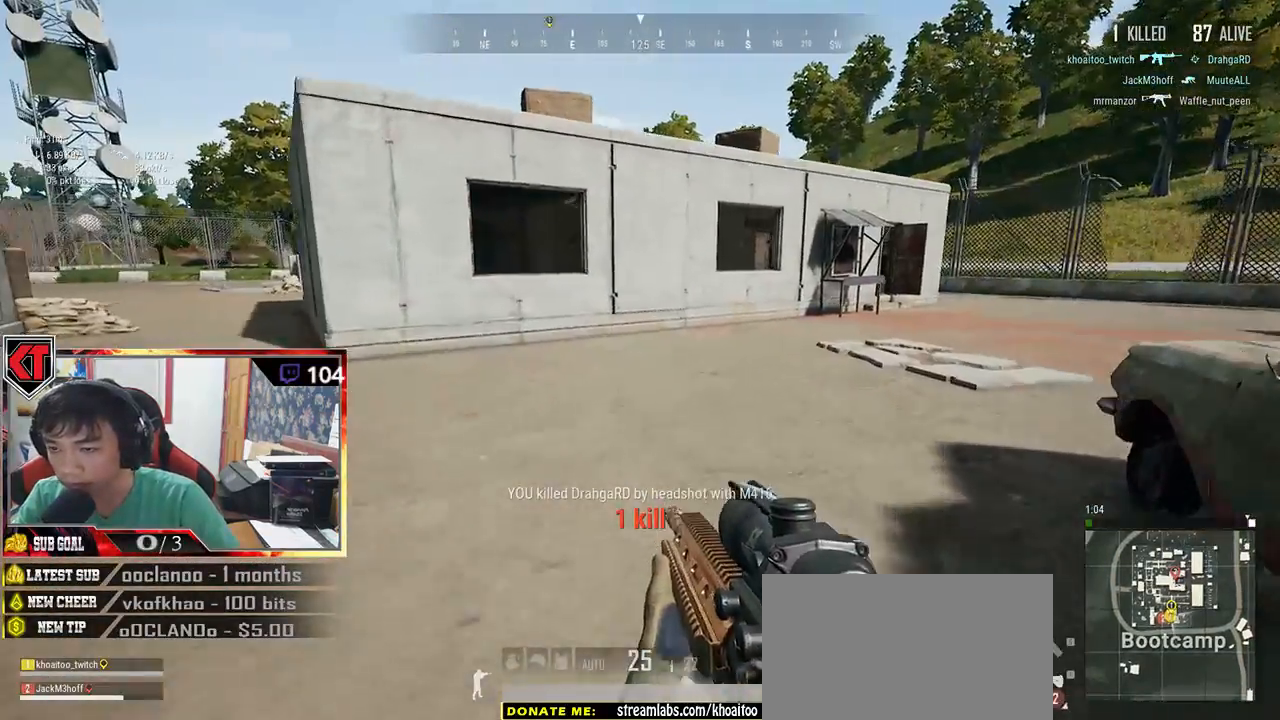
{"keys": ["shift", "w"], "mouse": [], "events": []}
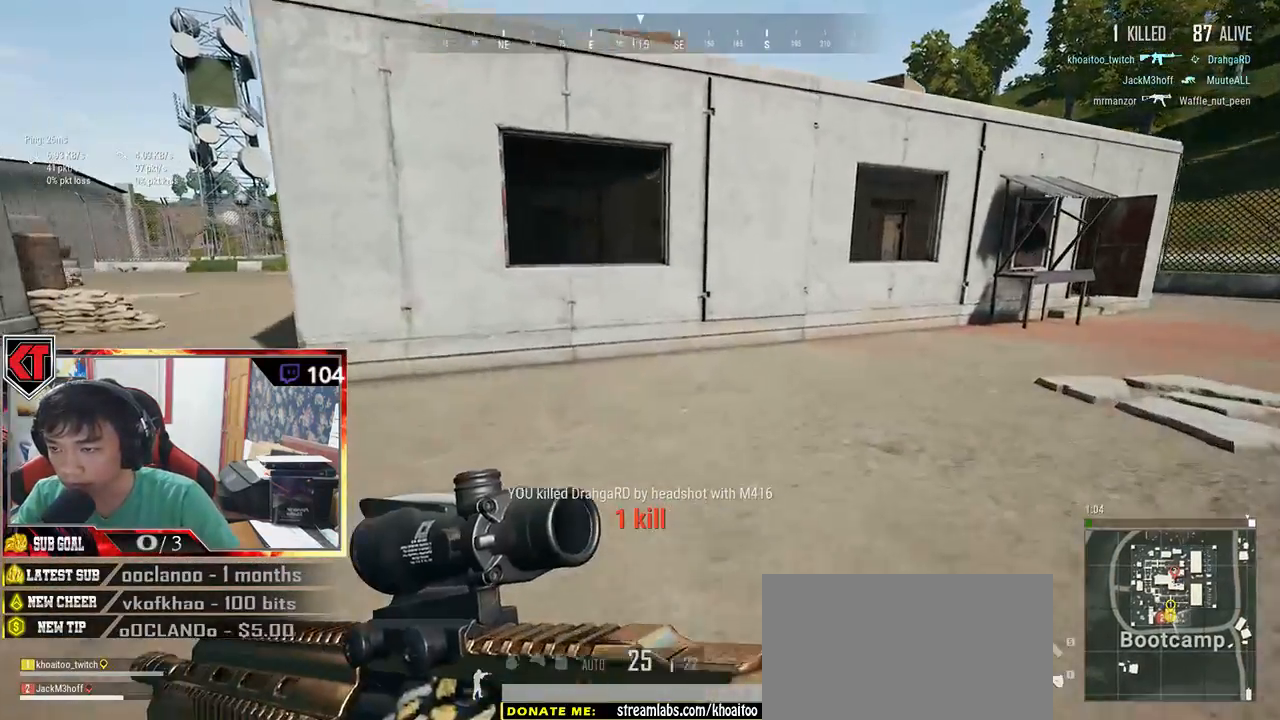
{"keys": ["shift", "w"], "mouse": [], "events": []}
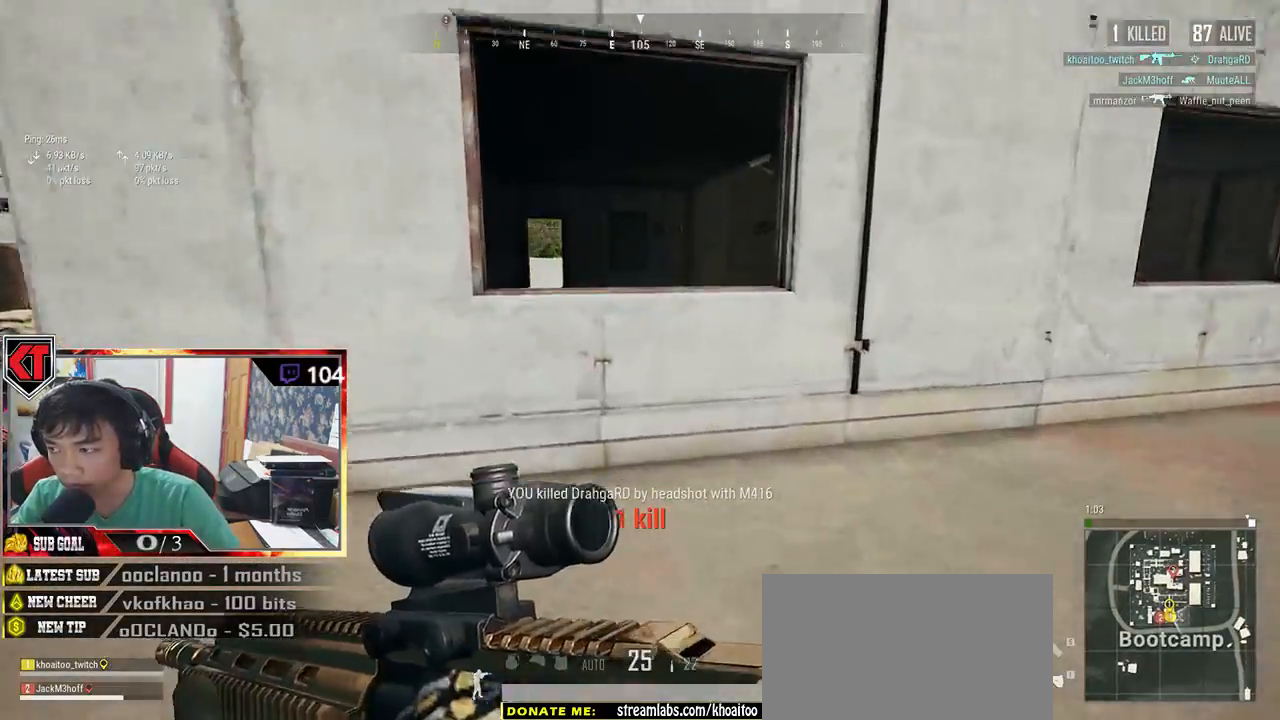
{"keys": ["c", "shift", "w"], "mouse": [], "events": [[283, "c", "down"], [333, "c", "up"], [433, "c", "down"]]}
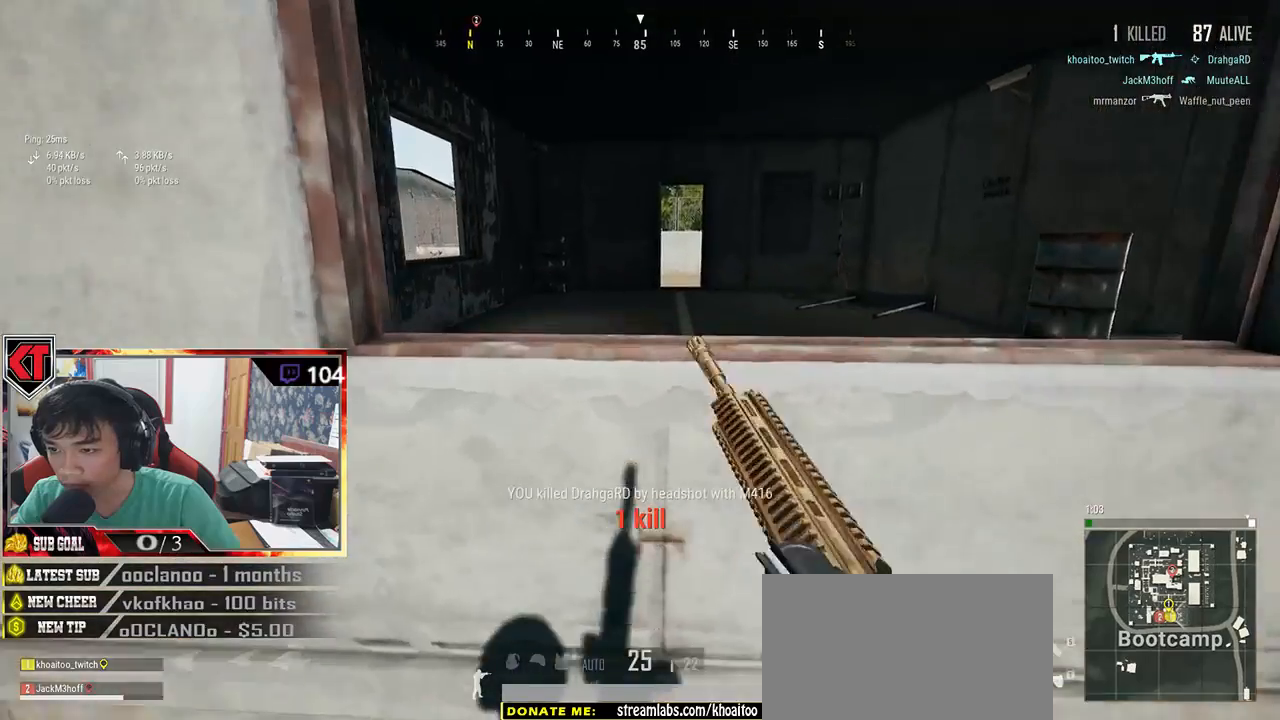
{"keys": ["a"], "mouse": [], "events": [[33, "c", "up"], [67, "shift", "up"], [367, "a", "down"], [433, "w", "up"]]}